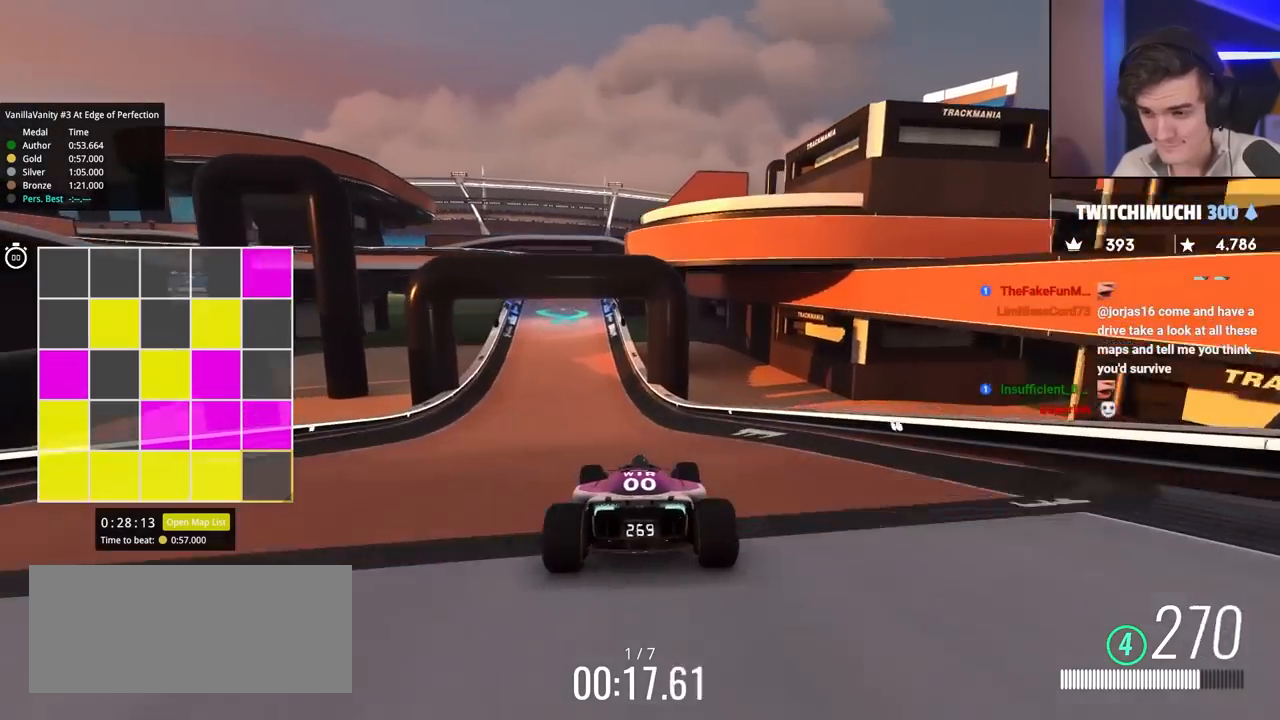
Gameplay with keyboard; each line is a JSON object with the keys held at the frame after it. "events" lists presses ("down") and releases ("up") of "brake", "down", "left", "right" and "up" between this image and that frame as [ms after this image, input, new state], when the widget could be followed in between. No other keys are recorded. Mouse input is not recorded. Key names are as the overlay labels them; some are game actions (e.g. jump) rather than physical keys.
{"keys": ["up"], "events": []}
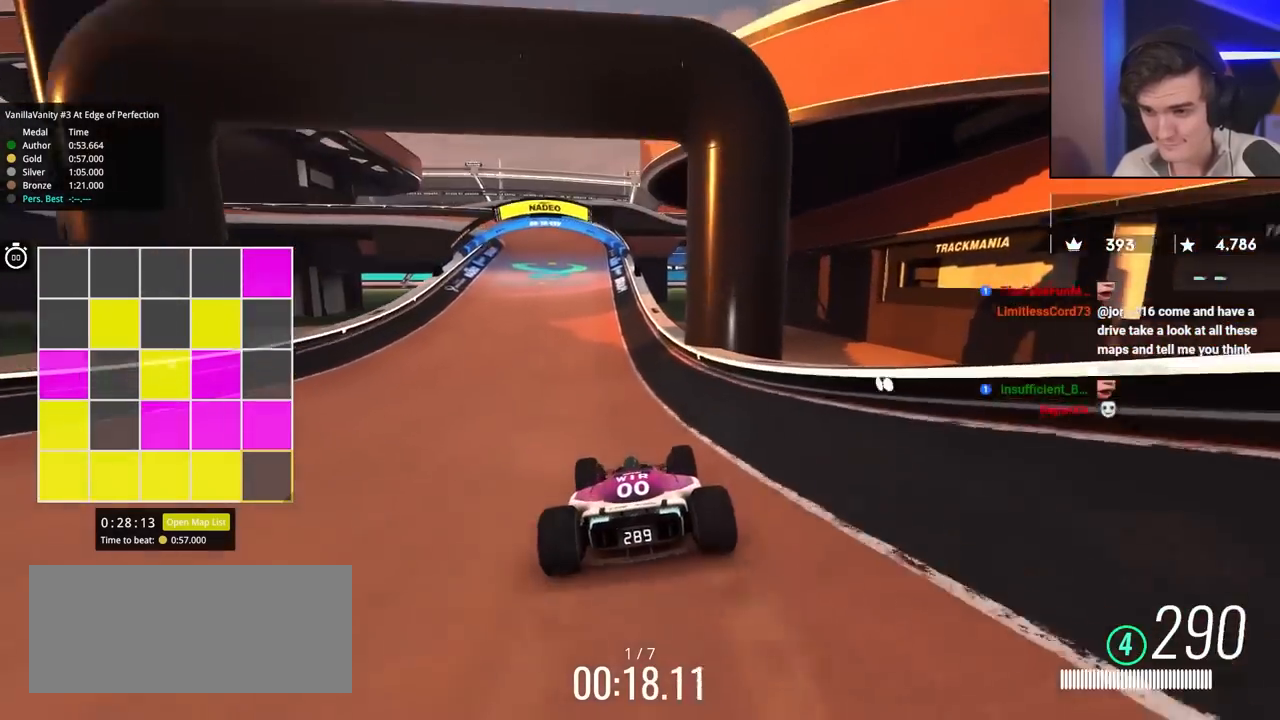
{"keys": ["left", "up"], "events": [[367, "left", "down"]]}
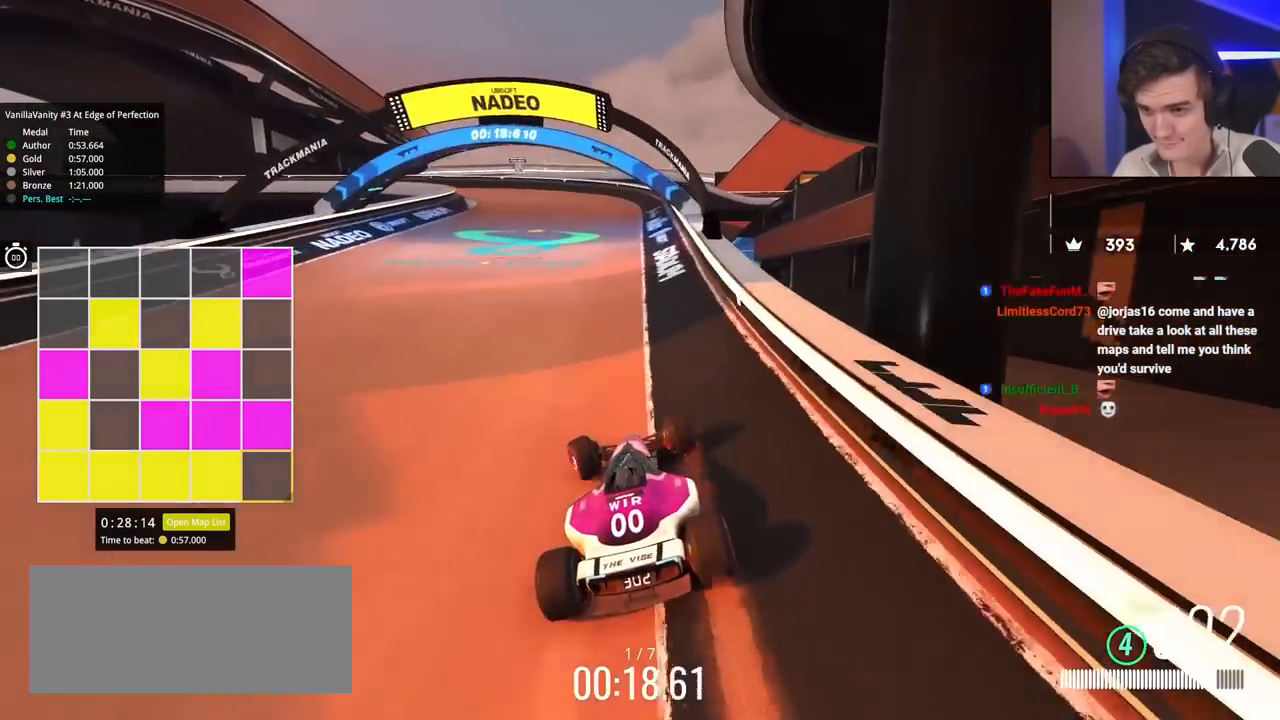
{"keys": ["left", "up"], "events": [[183, "up", "up"], [467, "up", "down"]]}
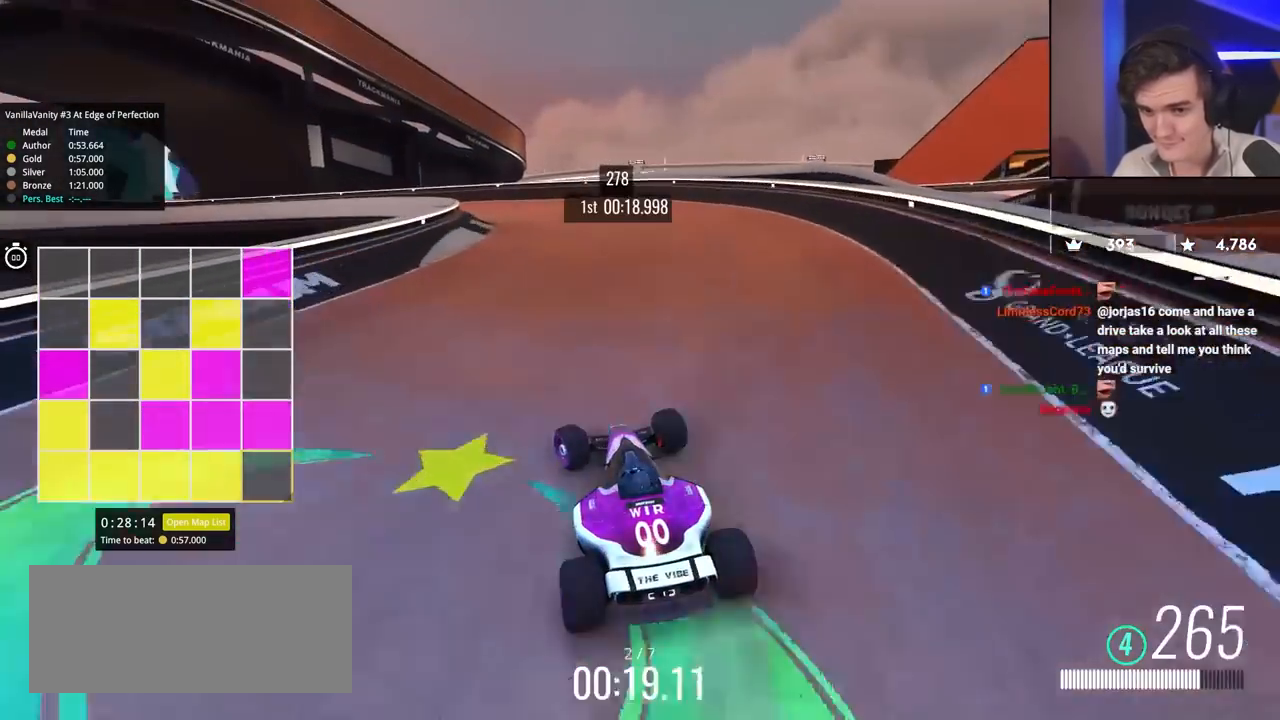
{"keys": ["left", "up"], "events": [[200, "up", "up"], [300, "up", "down"]]}
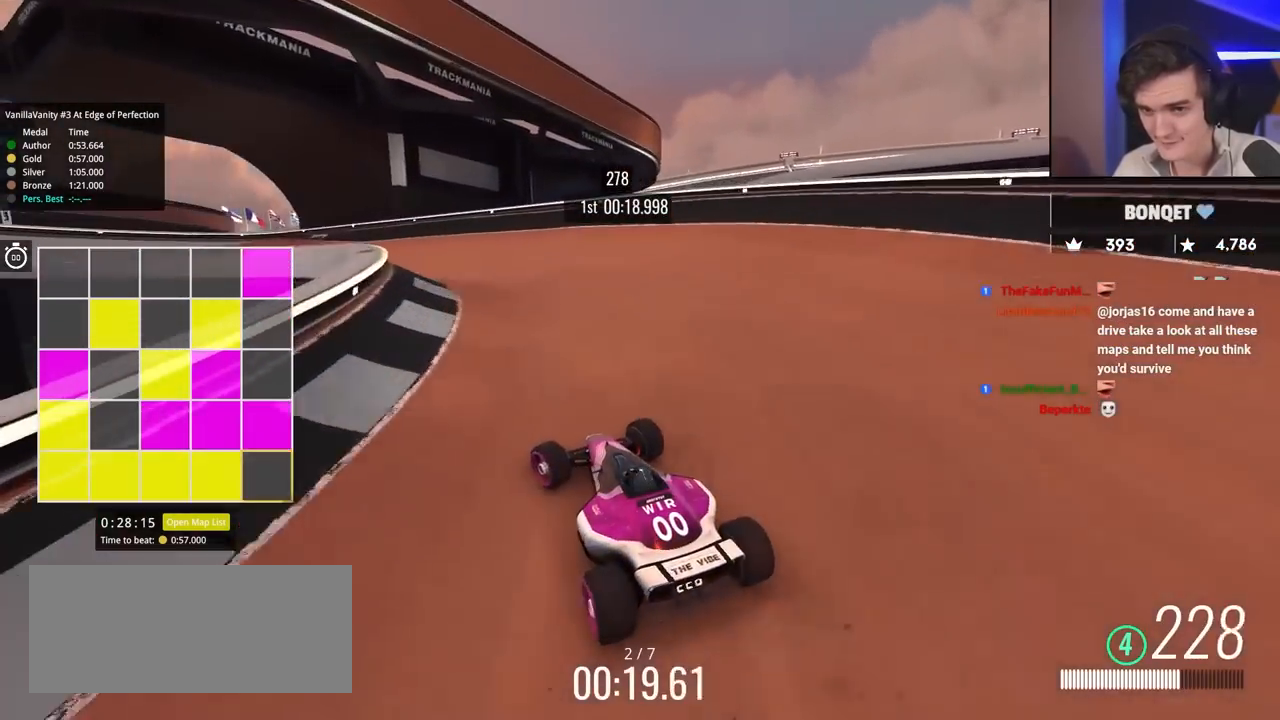
{"keys": ["left", "up"], "events": [[83, "left", "up"], [417, "left", "down"]]}
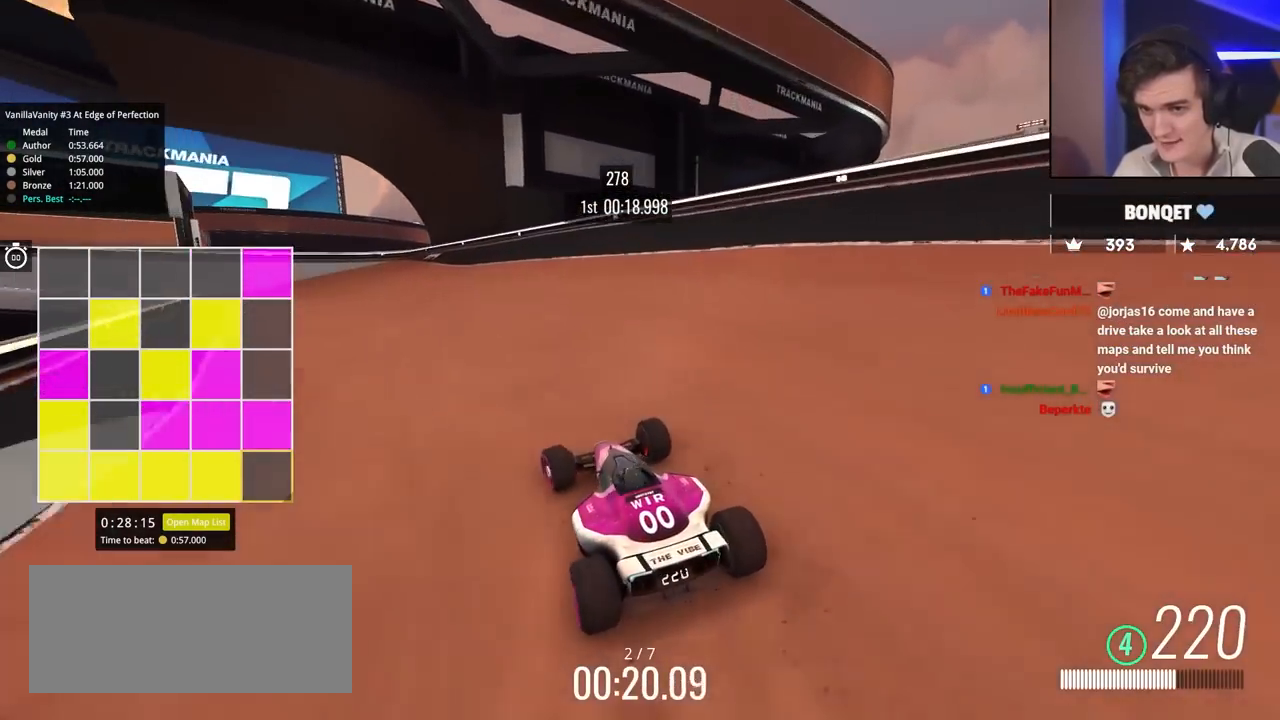
{"keys": ["left", "up"], "events": [[67, "left", "up"], [200, "left", "down"], [350, "left", "up"], [433, "left", "down"]]}
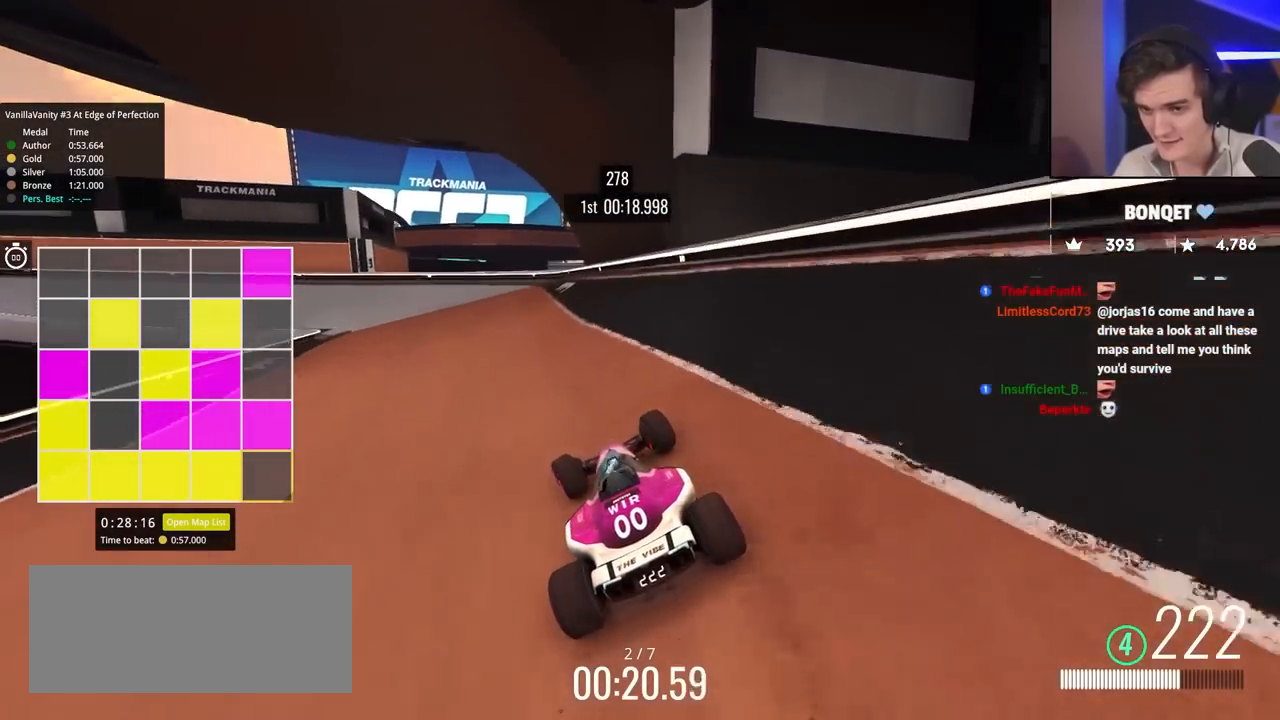
{"keys": ["left", "up"], "events": []}
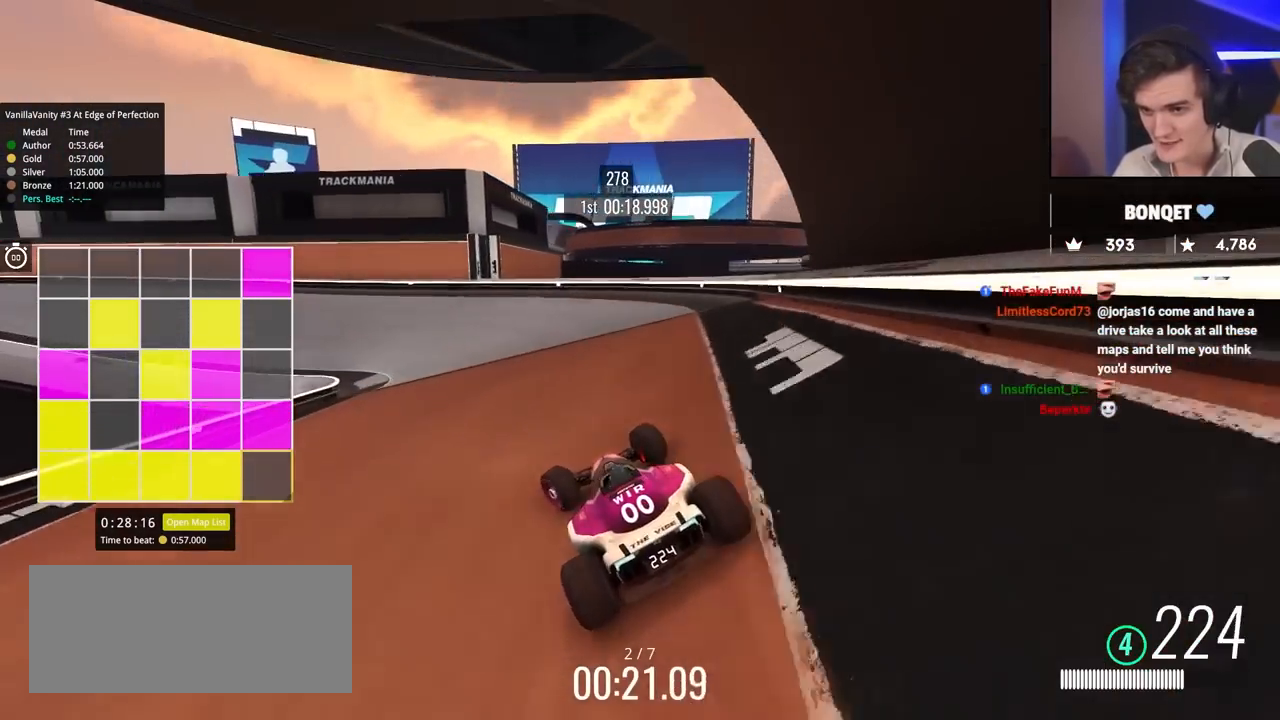
{"keys": ["left", "up"], "events": [[233, "left", "up"], [283, "left", "down"]]}
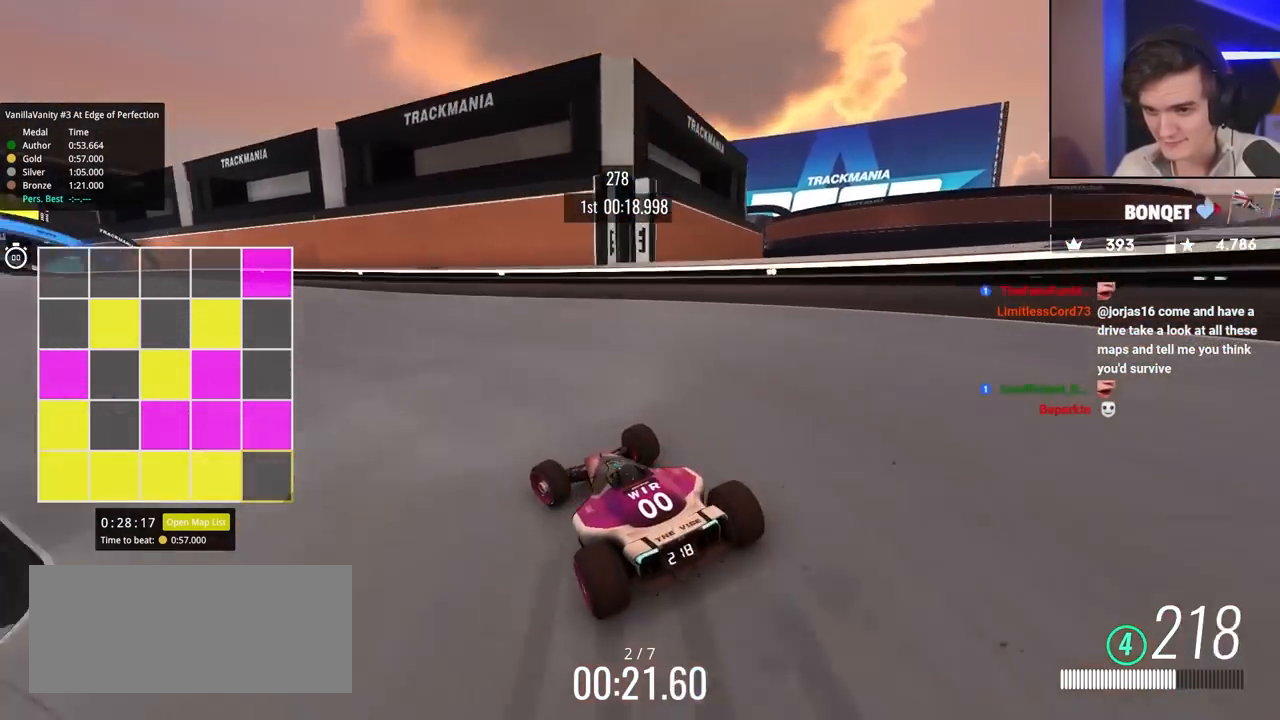
{"keys": ["left", "up"], "events": []}
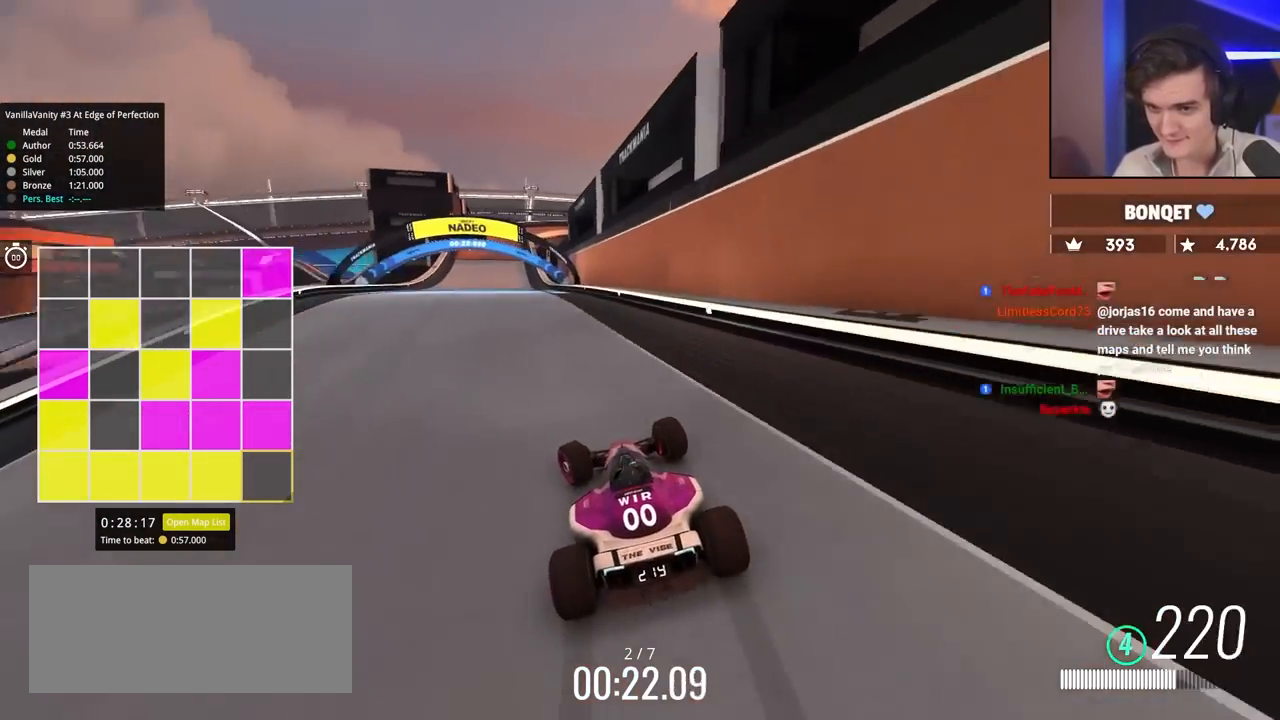
{"keys": ["up"], "events": [[83, "left", "up"], [350, "left", "down"], [500, "left", "up"]]}
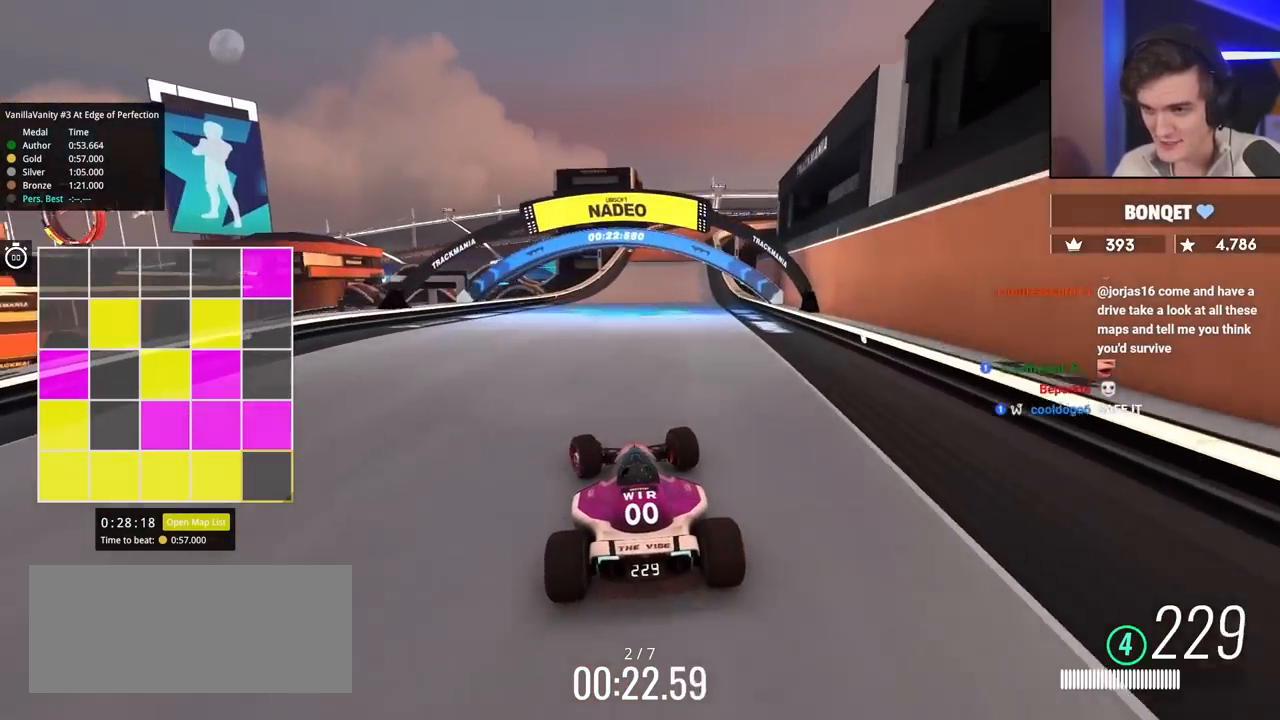
{"keys": ["up"], "events": [[100, "right", "down"], [183, "right", "up"]]}
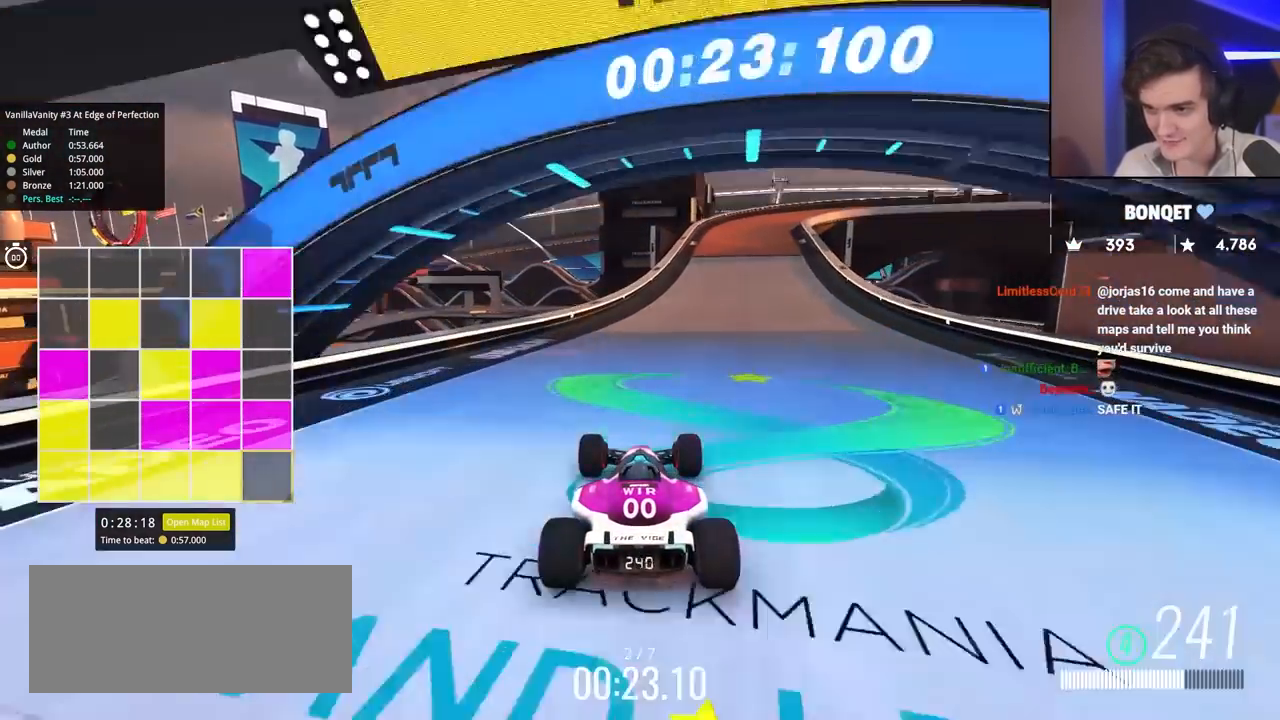
{"keys": ["right", "up"], "events": [[150, "right", "down"], [250, "right", "up"], [483, "right", "down"]]}
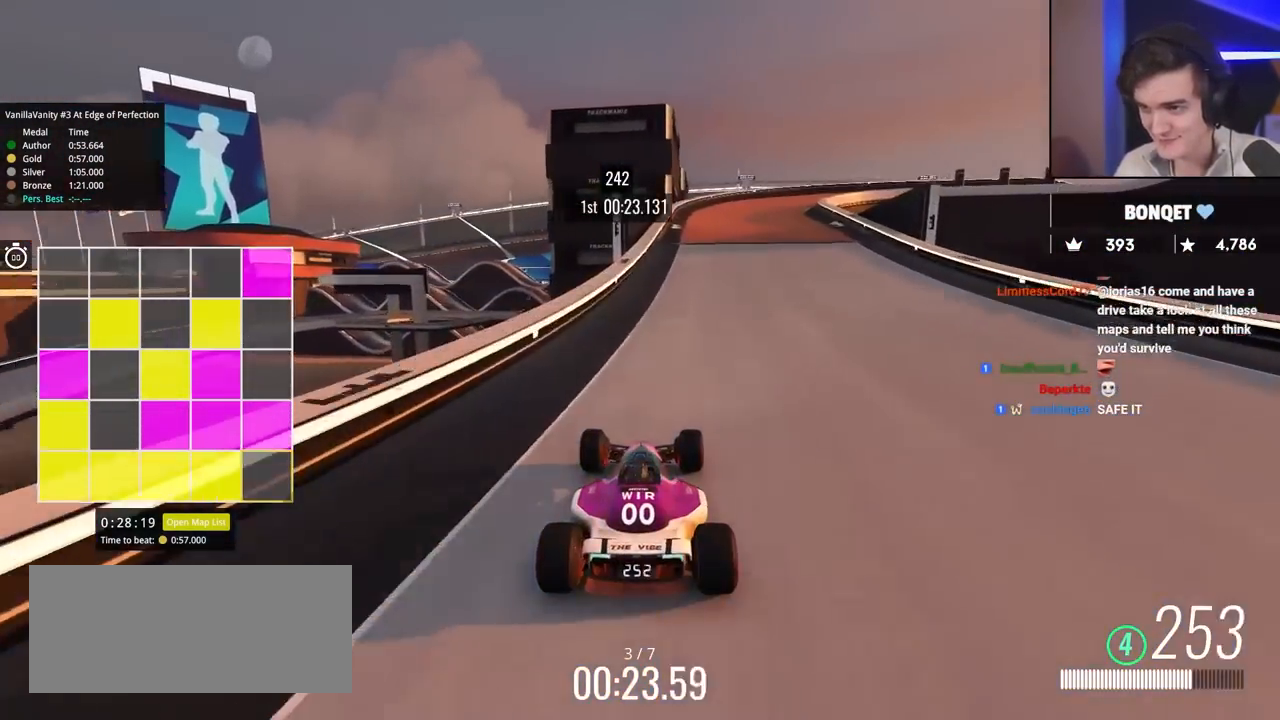
{"keys": ["up"], "events": [[117, "right", "up"]]}
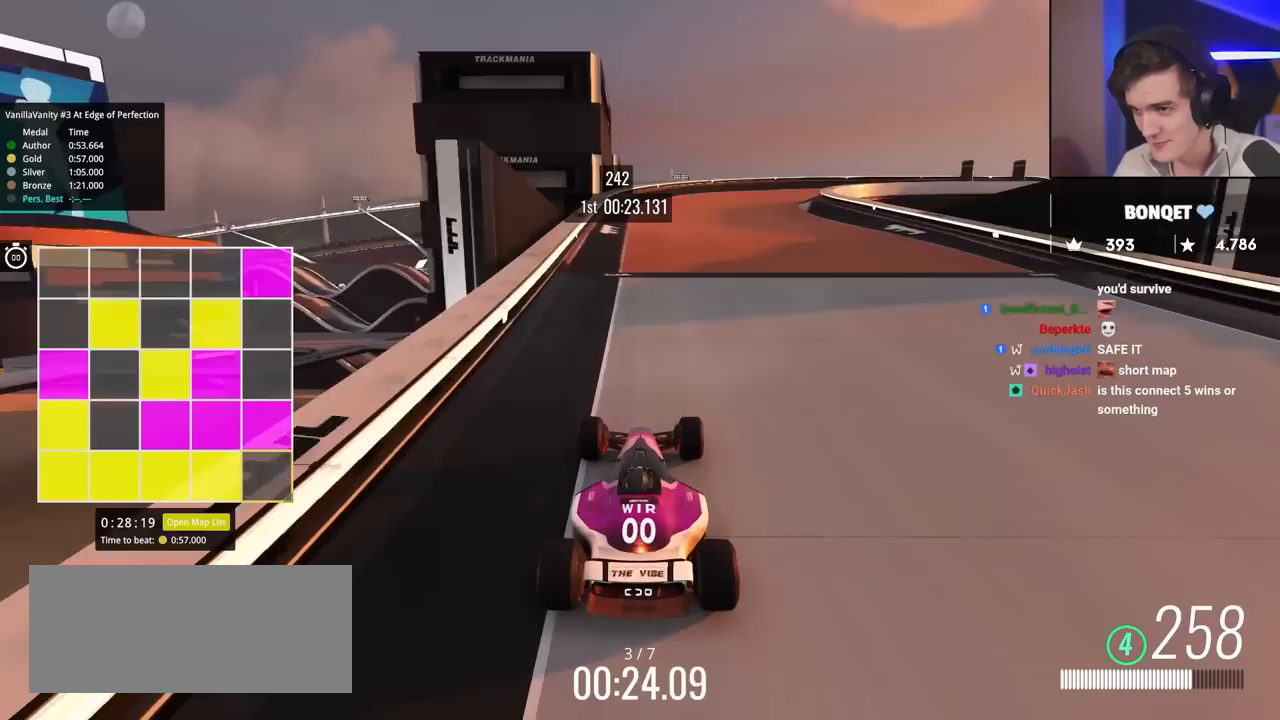
{"keys": ["right"], "events": [[50, "right", "down"], [450, "up", "up"]]}
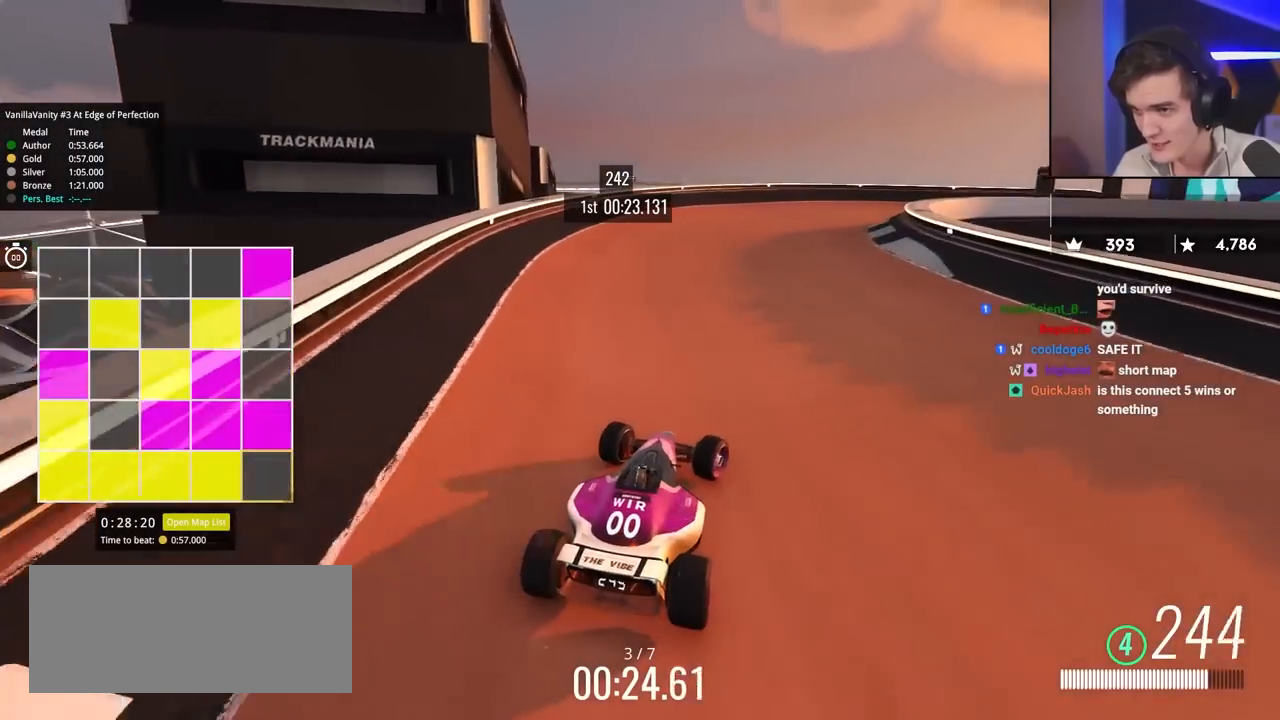
{"keys": ["right", "up"], "events": [[100, "up", "down"]]}
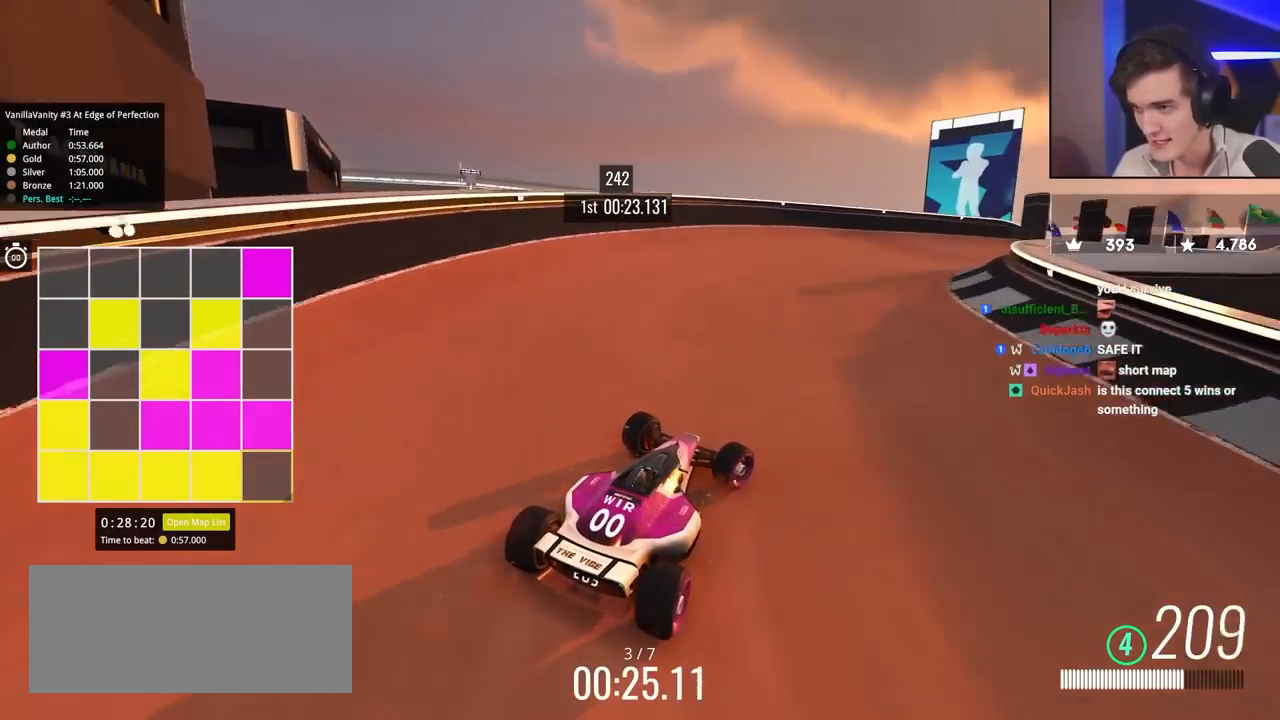
{"keys": ["right", "up"], "events": [[17, "right", "up"], [200, "right", "down"], [283, "right", "up"], [433, "right", "down"]]}
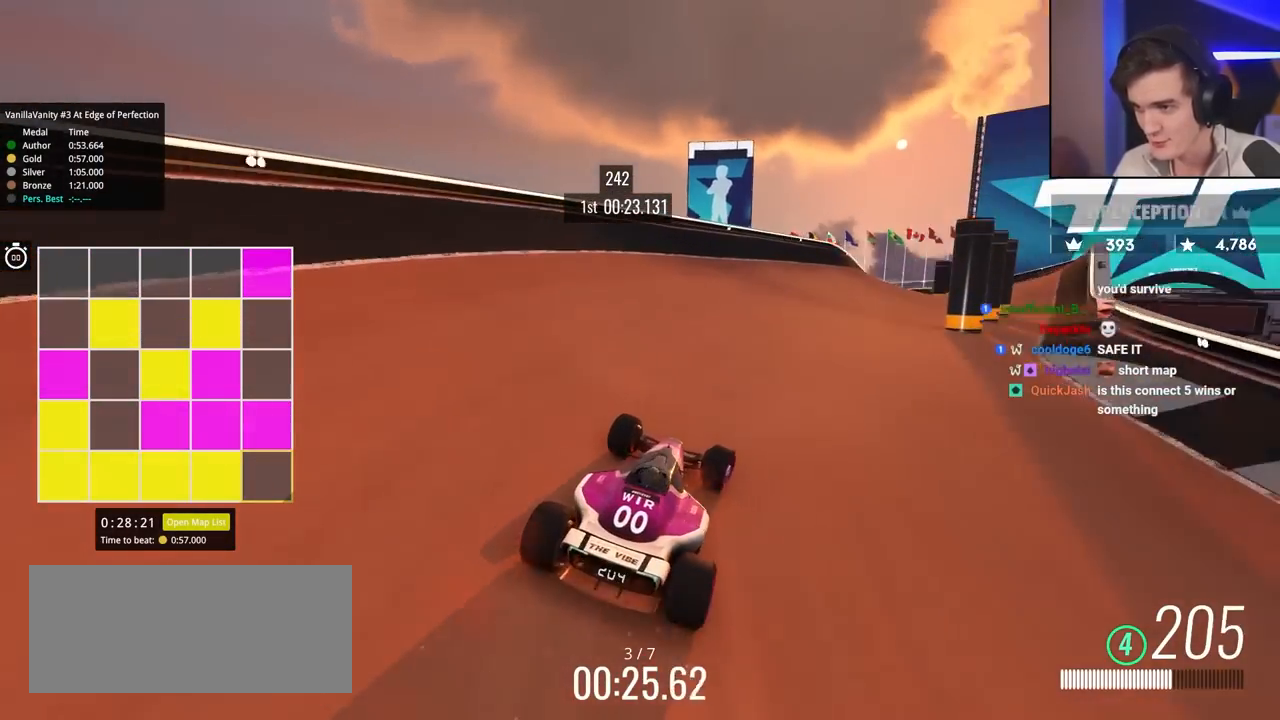
{"keys": ["up"], "events": [[33, "right", "up"], [117, "right", "down"], [317, "right", "up"], [350, "right", "down"], [500, "right", "up"]]}
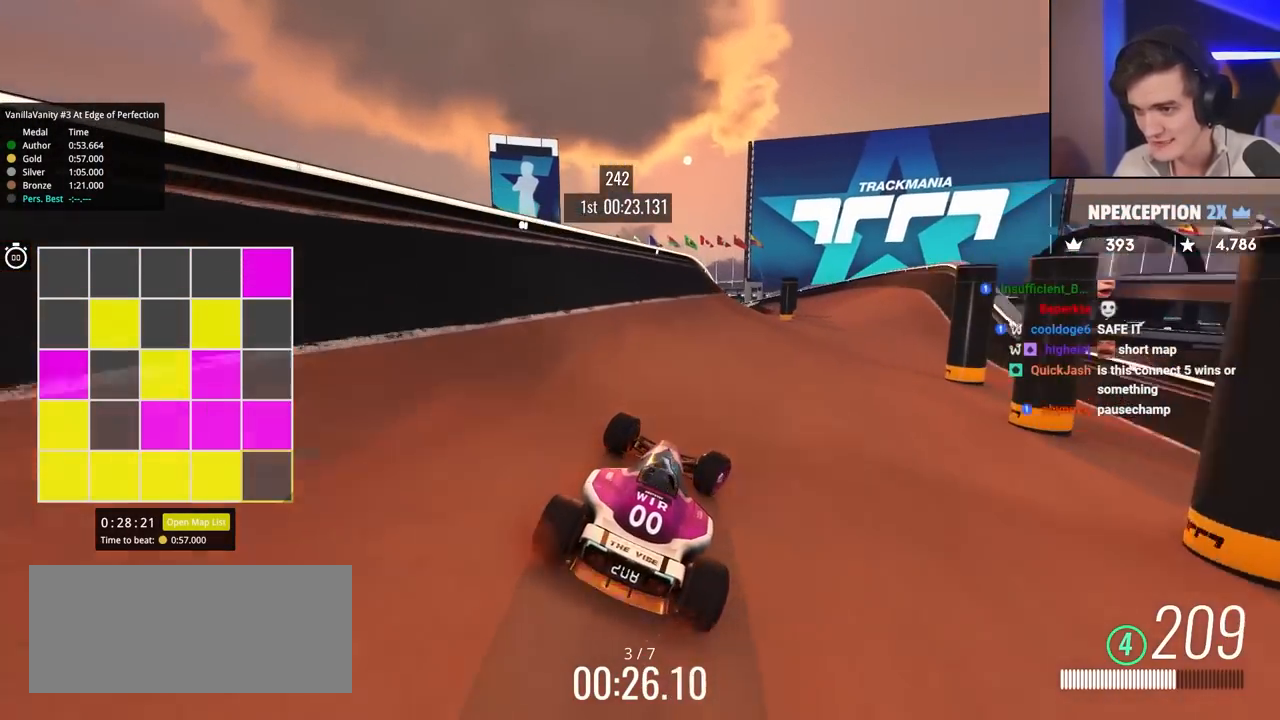
{"keys": ["right", "up"], "events": [[83, "right", "down"], [283, "right", "up"], [417, "right", "down"]]}
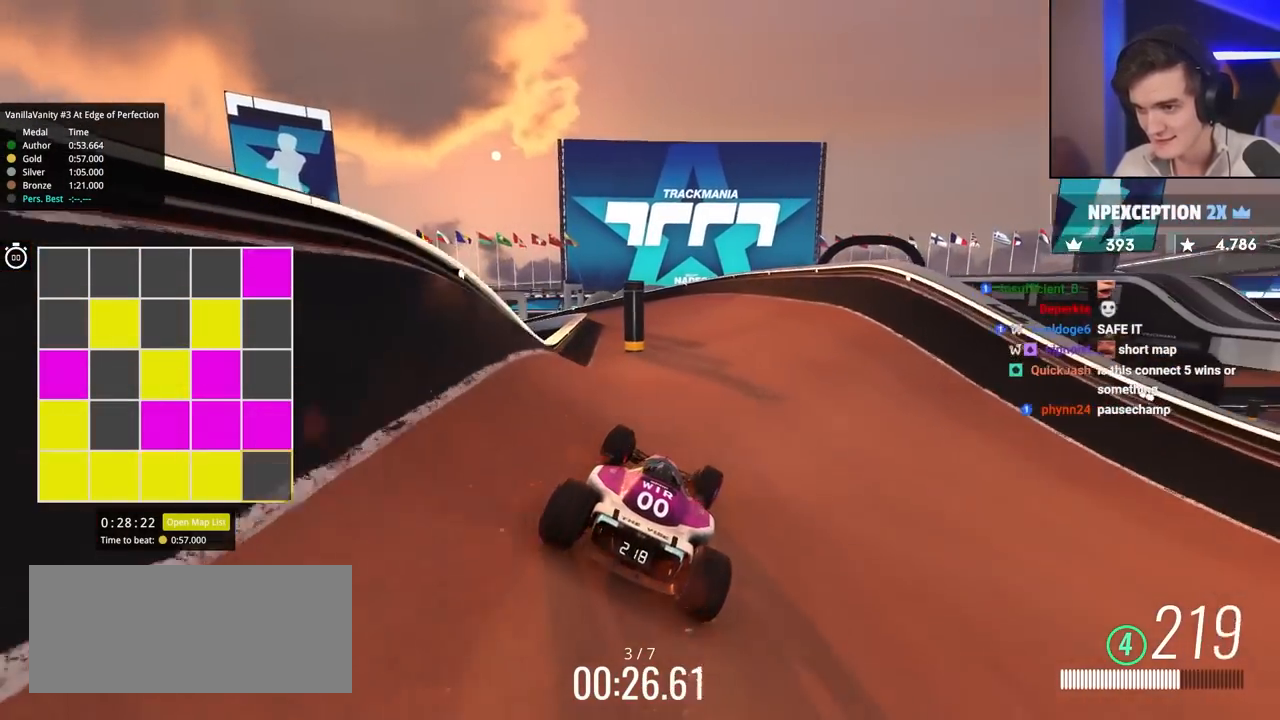
{"keys": ["left", "up"], "events": [[17, "right", "up"], [100, "right", "down"], [200, "right", "up"], [300, "left", "down"], [433, "left", "up"], [483, "left", "down"]]}
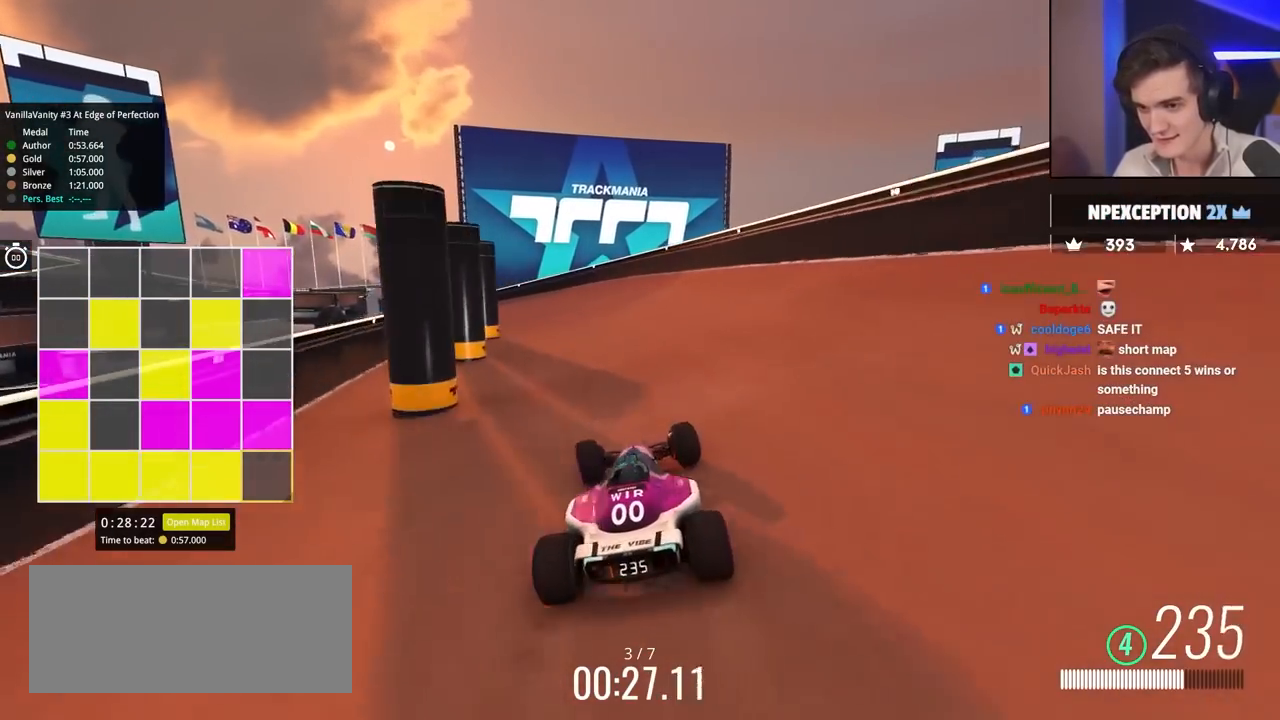
{"keys": ["left"], "events": [[317, "up", "up"], [417, "up", "down"], [450, "up", "up"]]}
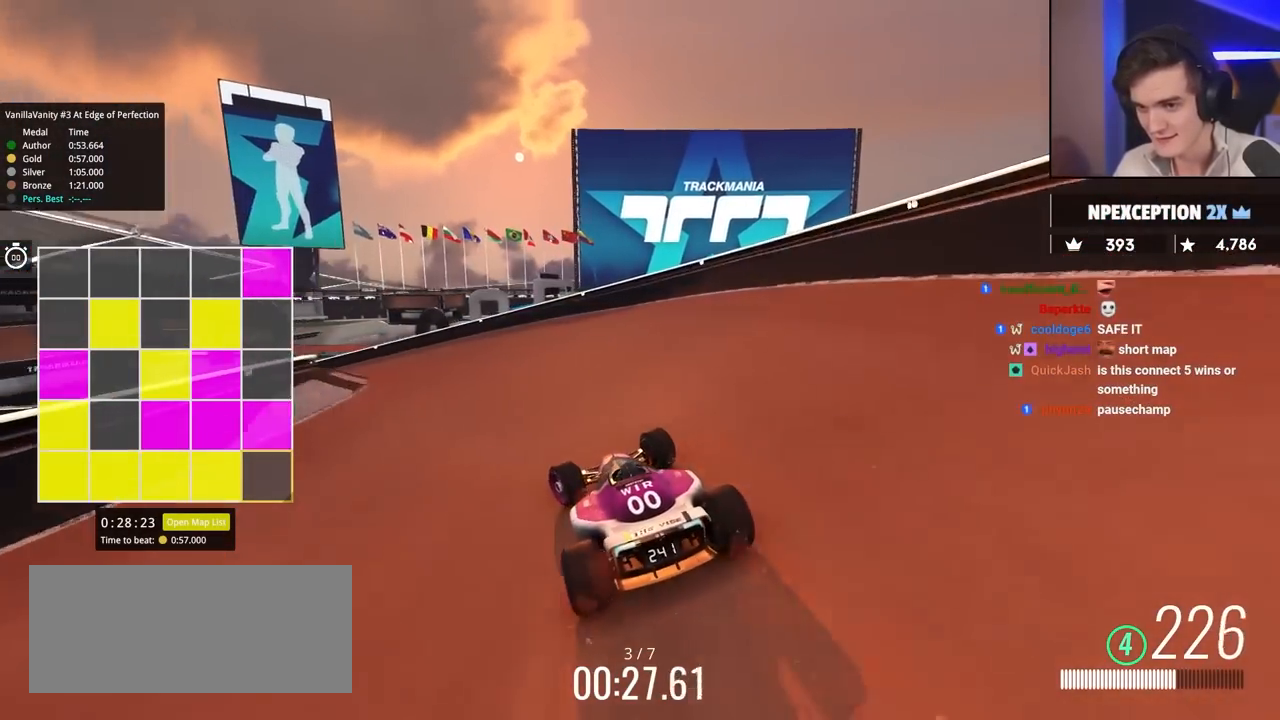
{"keys": ["left", "up"], "events": [[383, "up", "down"]]}
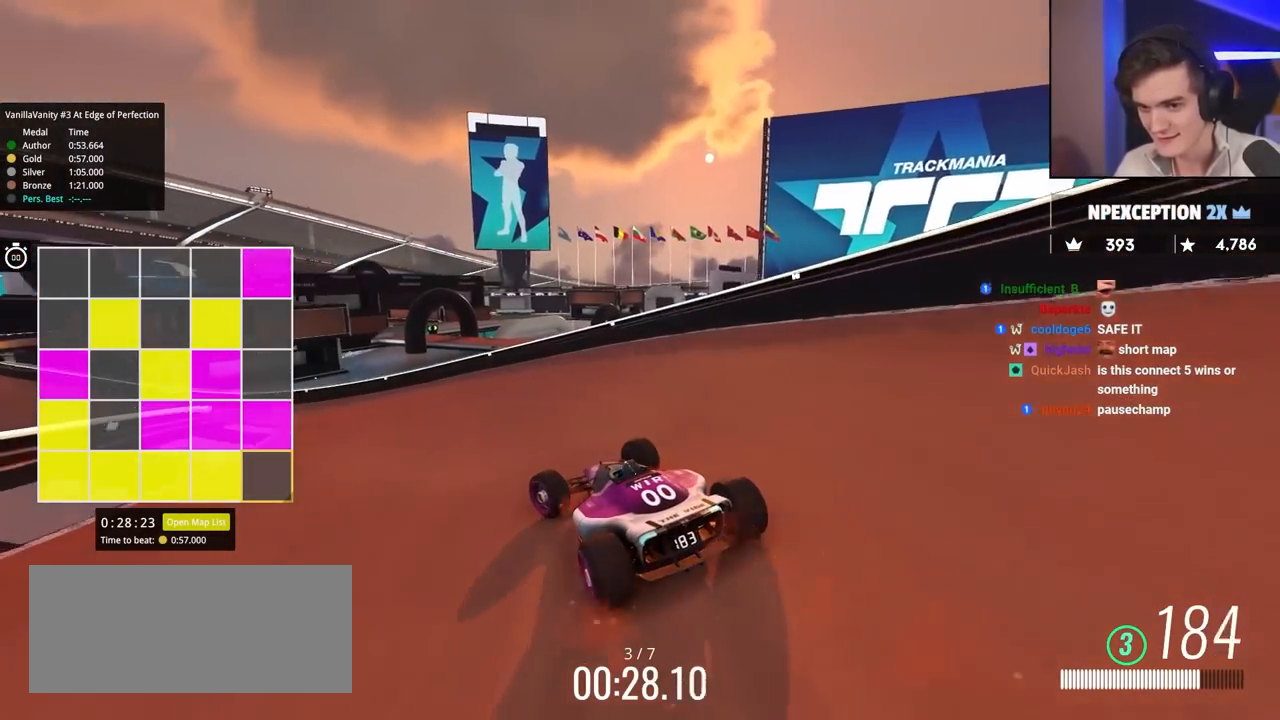
{"keys": ["left", "up"], "events": [[217, "left", "up"], [450, "left", "down"]]}
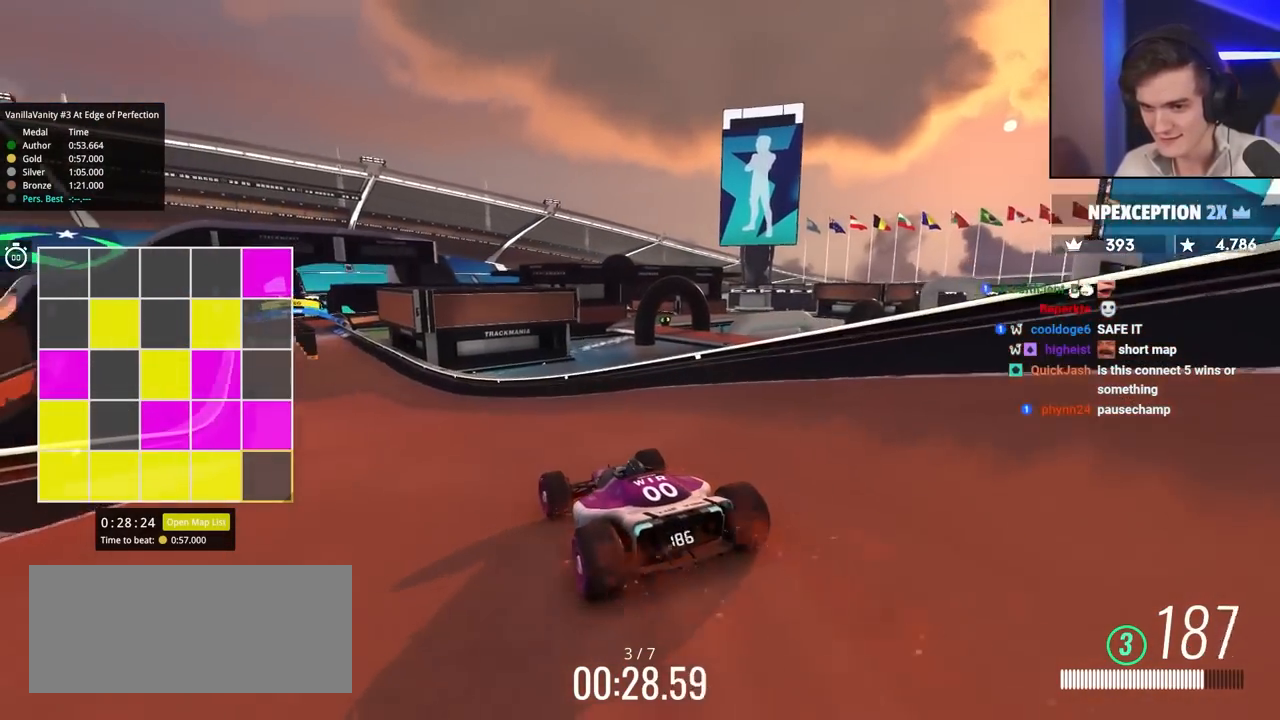
{"keys": ["left", "up"], "events": [[50, "left", "up"], [183, "right", "down"], [283, "right", "up"], [383, "left", "down"]]}
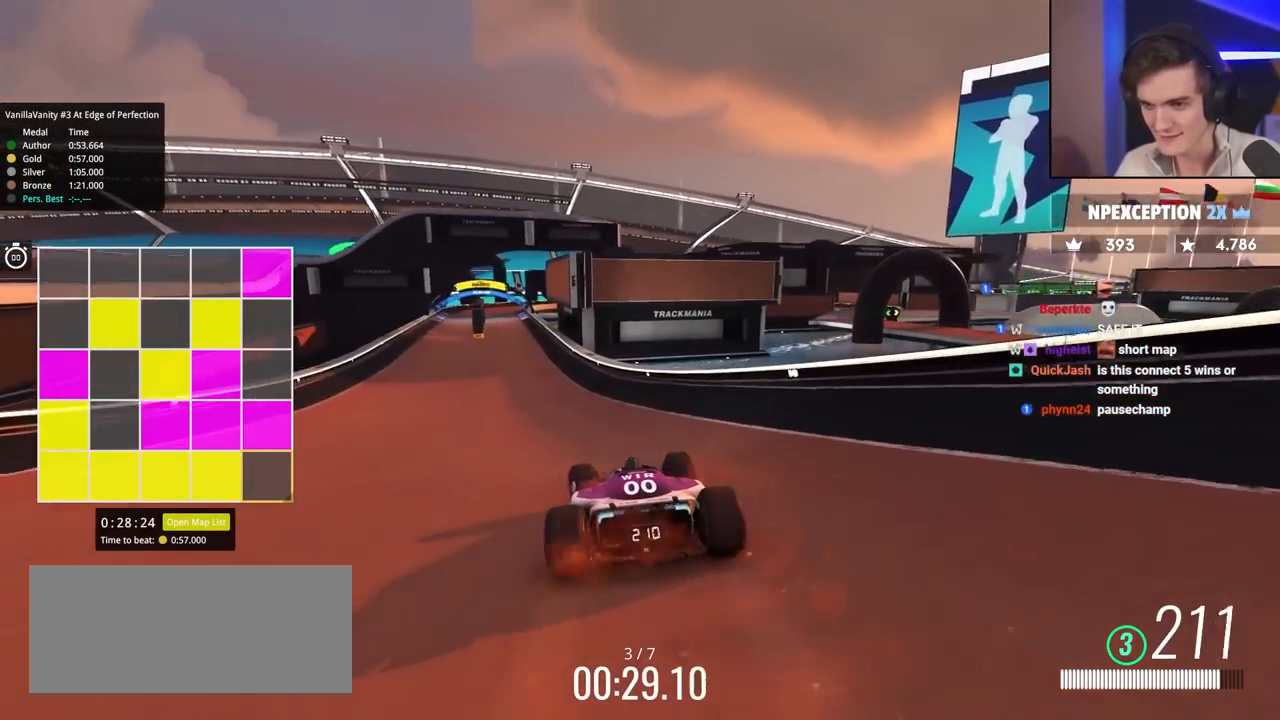
{"keys": ["left", "up"], "events": [[100, "left", "up"], [200, "right", "down"], [300, "right", "up"], [483, "left", "down"]]}
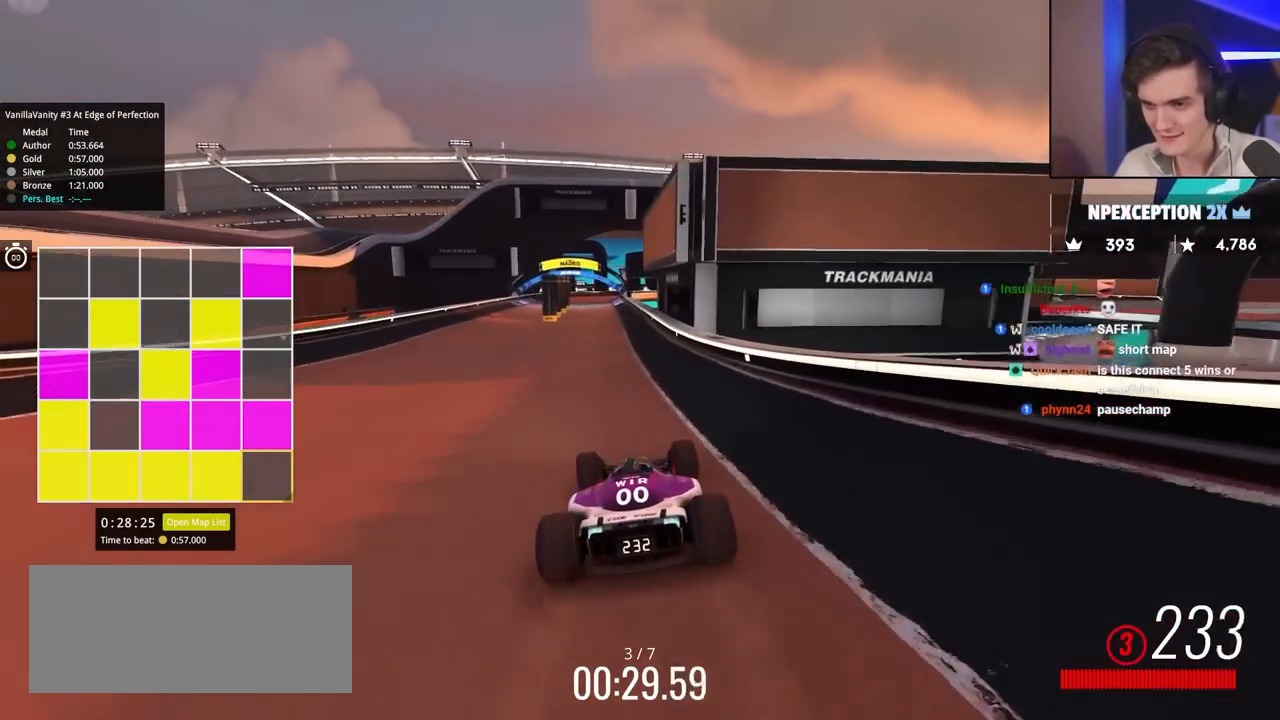
{"keys": ["up"], "events": [[33, "left", "up"]]}
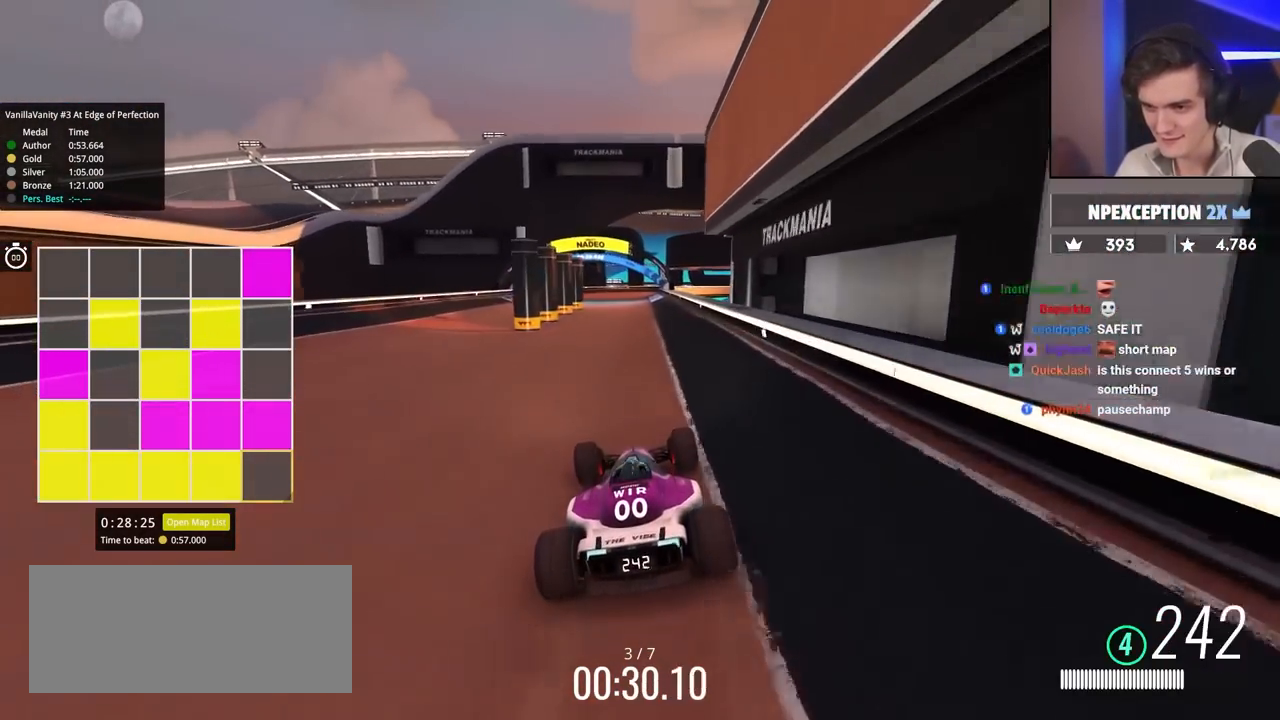
{"keys": ["up"], "events": [[183, "left", "down"], [383, "left", "up"]]}